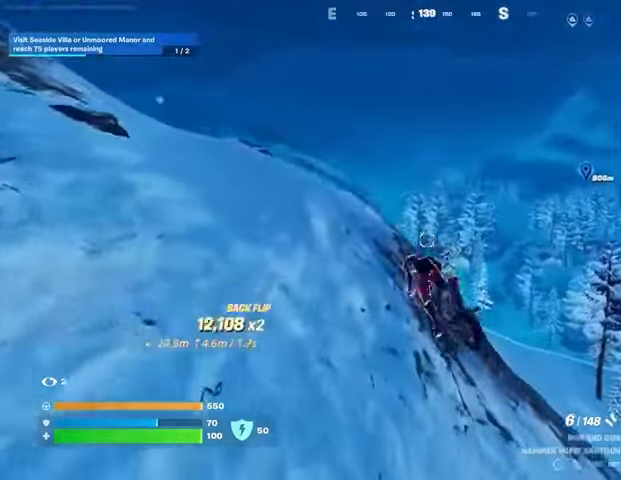
Gameplay with a controller (PlayStation layout); each line is a JSON object with the inputs held at the frame after it. "events" lists button and stick changes between this image and that frame as [ms after this image, input, new state], when the widget could be followed in between. Not read: L1 R1.
{"buttons": [], "left_stick": "up-left", "right_stick": "right", "events": [[133, "left_stick", "up"], [333, "right_stick", "right"], [400, "left_stick", "up-left"]]}
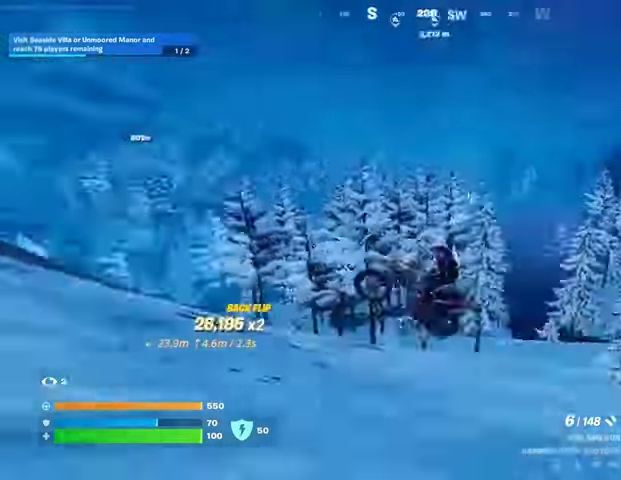
{"buttons": [], "left_stick": "up-left", "right_stick": "left", "events": [[33, "right_stick", "center"], [400, "right_stick", "left"]]}
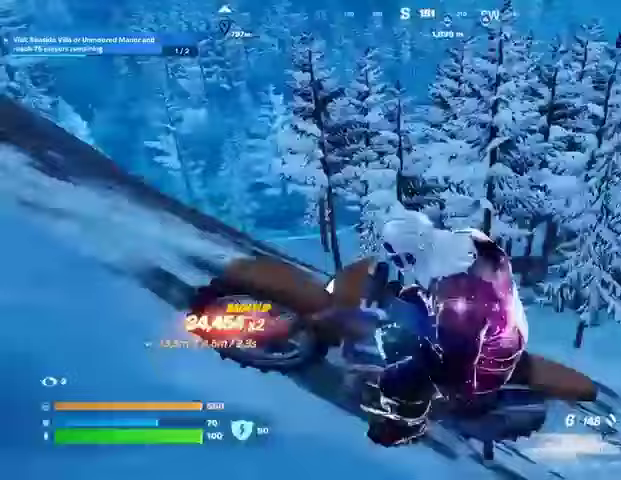
{"buttons": [], "left_stick": "up-left", "right_stick": "center", "events": [[133, "right_stick", "center"]]}
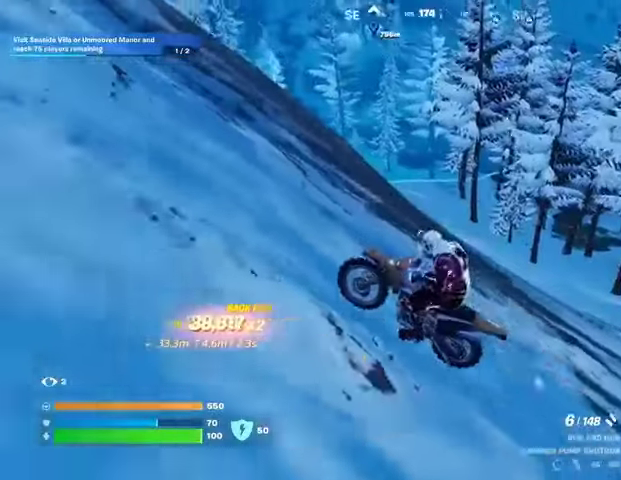
{"buttons": [], "left_stick": "up", "right_stick": "down-left", "events": [[300, "left_stick", "up"], [300, "right_stick", "up-left"], [400, "right_stick", "center"], [467, "right_stick", "down-left"]]}
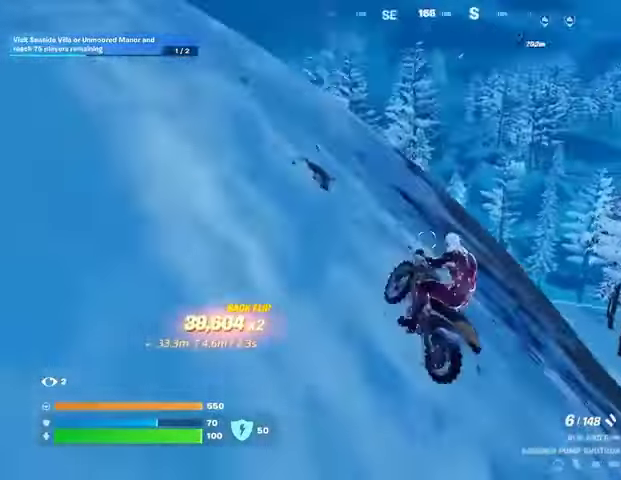
{"buttons": [], "left_stick": "up-left", "right_stick": "center", "events": [[100, "right_stick", "center"], [233, "left_stick", "up-left"]]}
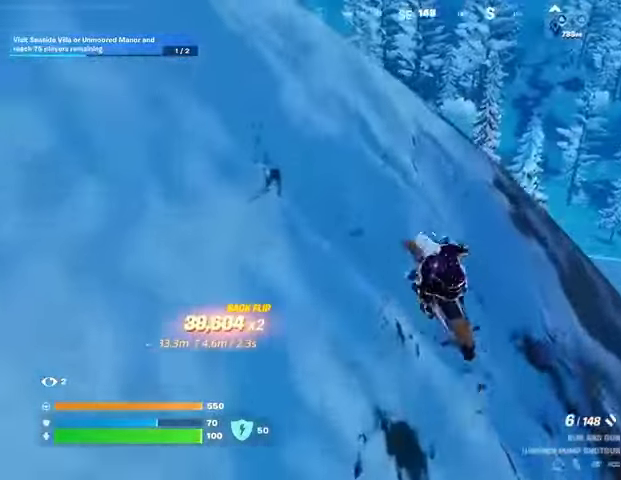
{"buttons": [], "left_stick": "up-left", "right_stick": "center", "events": [[67, "left_stick", "up"], [433, "left_stick", "up-left"]]}
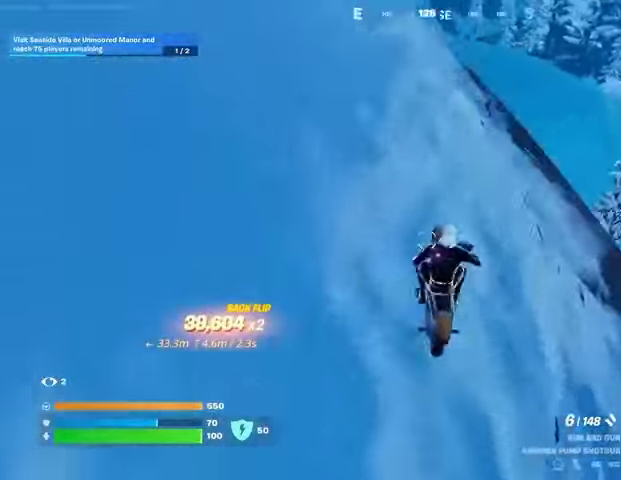
{"buttons": [], "left_stick": "up", "right_stick": "left", "events": [[300, "right_stick", "up-left"], [333, "left_stick", "up"], [467, "right_stick", "left"]]}
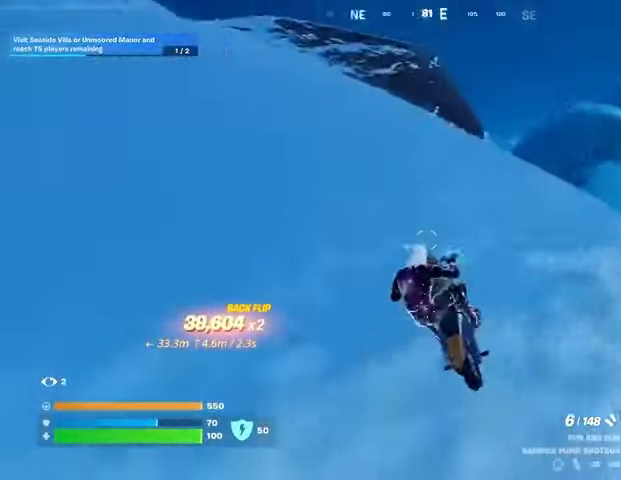
{"buttons": [], "left_stick": "up", "right_stick": "center", "events": [[200, "right_stick", "up-left"], [367, "right_stick", "center"]]}
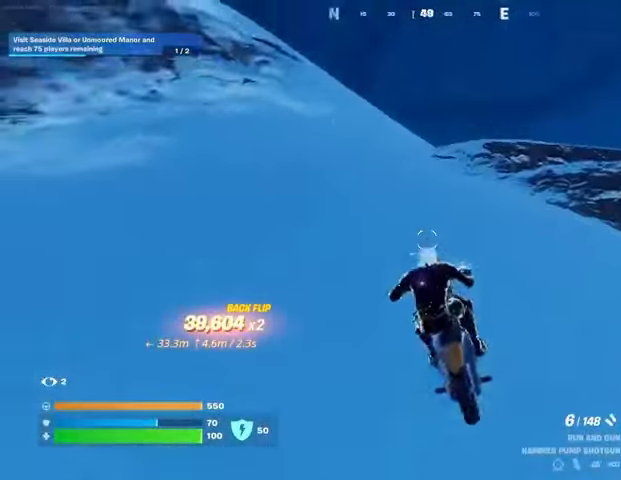
{"buttons": [], "left_stick": "up", "right_stick": "left", "events": [[33, "right_stick", "left"], [133, "right_stick", "up-left"], [267, "right_stick", "center"], [467, "right_stick", "left"]]}
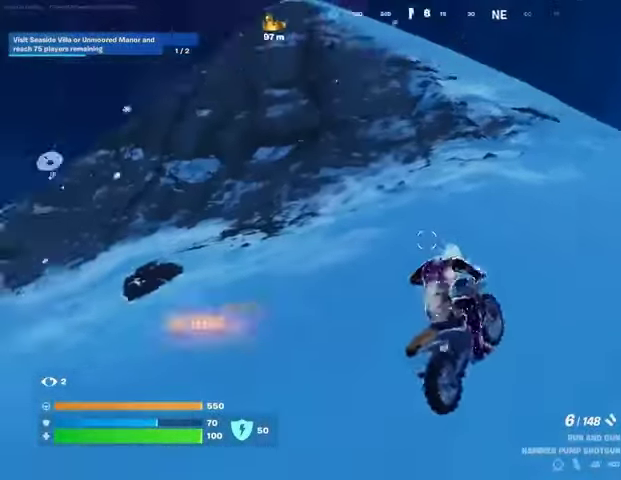
{"buttons": [], "left_stick": "up-right", "right_stick": "center", "events": [[67, "left_stick", "up-right"], [267, "right_stick", "center"]]}
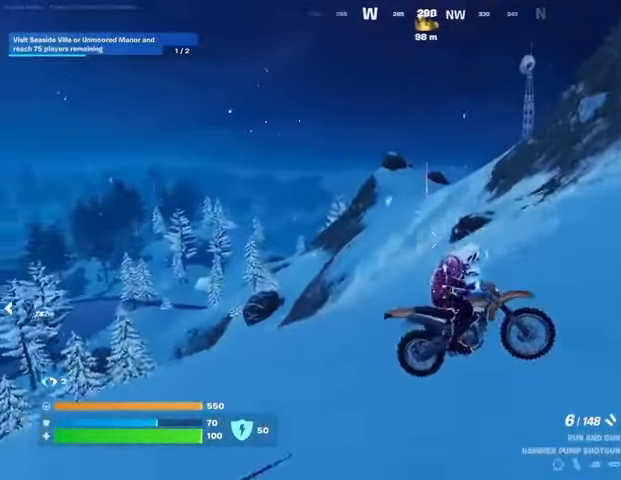
{"buttons": [], "left_stick": "up-right", "right_stick": "up-right", "events": [[467, "right_stick", "up-right"]]}
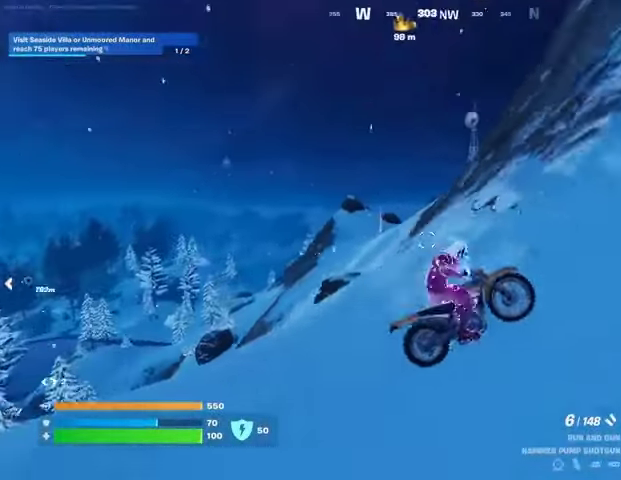
{"buttons": [], "left_stick": "up-right", "right_stick": "down-left", "events": [[100, "right_stick", "center"], [400, "right_stick", "down-left"]]}
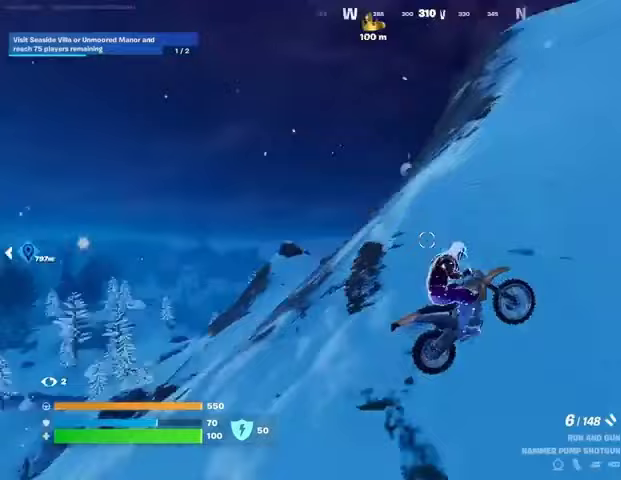
{"buttons": [], "left_stick": "up-right", "right_stick": "center", "events": [[233, "right_stick", "center"]]}
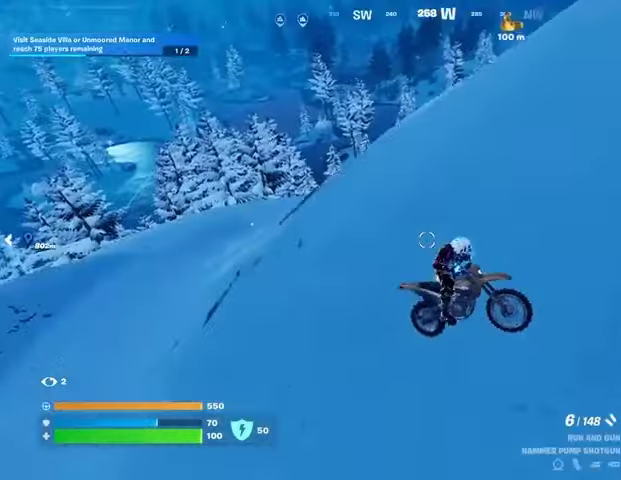
{"buttons": [], "left_stick": "up", "right_stick": "up-right", "events": [[333, "right_stick", "up-right"], [400, "left_stick", "up"]]}
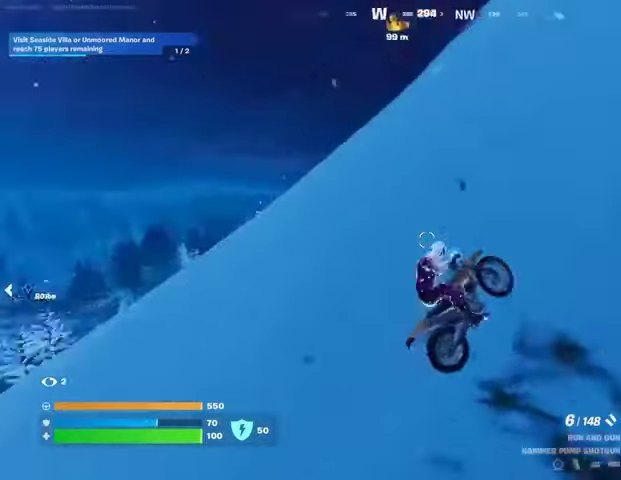
{"buttons": [], "left_stick": "up", "right_stick": "center", "events": [[200, "right_stick", "center"]]}
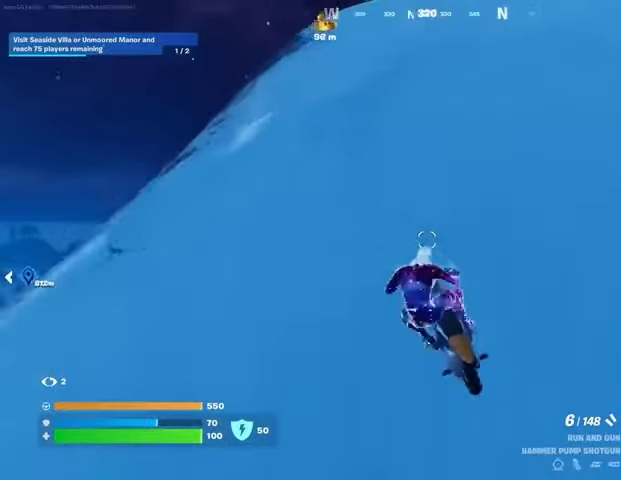
{"buttons": [], "left_stick": "up", "right_stick": "down-left", "events": [[500, "right_stick", "down-left"]]}
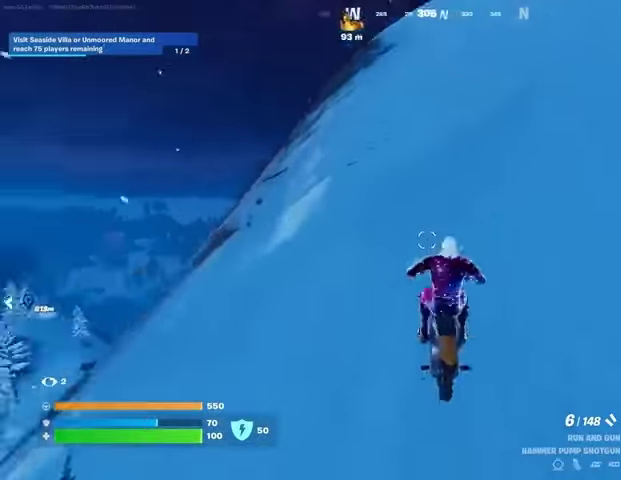
{"buttons": [], "left_stick": "up-right", "right_stick": "center", "events": [[167, "left_stick", "up-right"], [433, "right_stick", "center"]]}
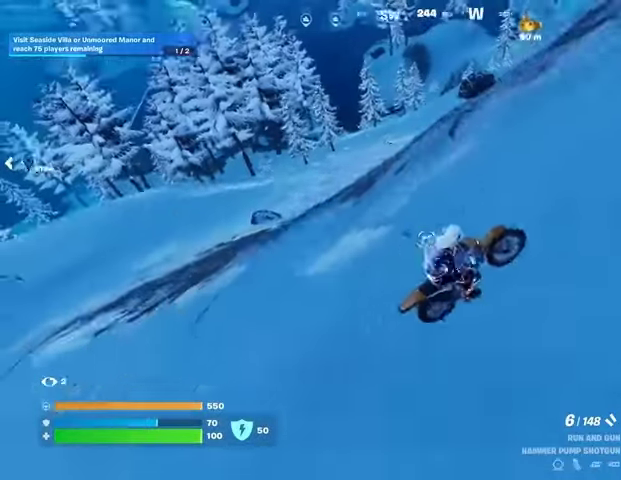
{"buttons": [], "left_stick": "up-right", "right_stick": "center", "events": []}
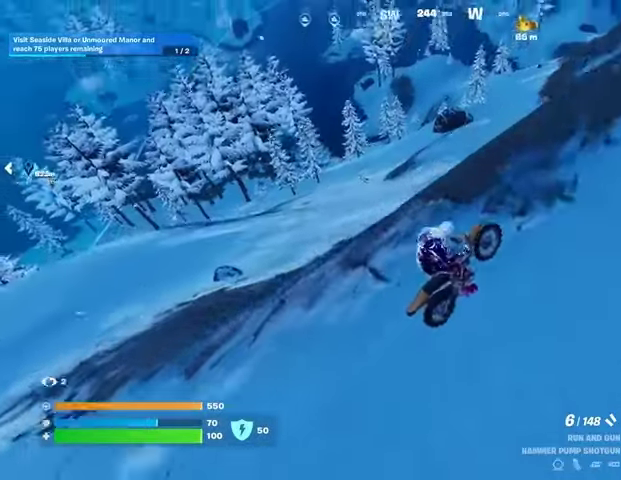
{"buttons": [], "left_stick": "down", "right_stick": "center", "events": [[233, "CROSS", "down"], [233, "left_stick", "up"], [333, "CROSS", "up"], [400, "left_stick", "down"]]}
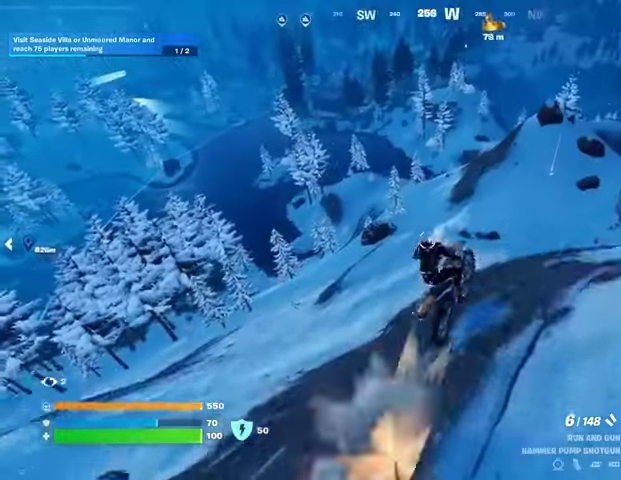
{"buttons": [], "left_stick": "down", "right_stick": "center", "events": []}
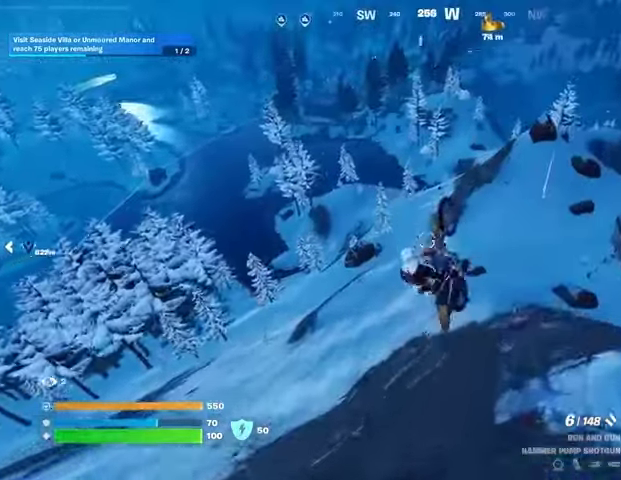
{"buttons": [], "left_stick": "down", "right_stick": "center", "events": [[133, "right_stick", "right"], [267, "right_stick", "center"]]}
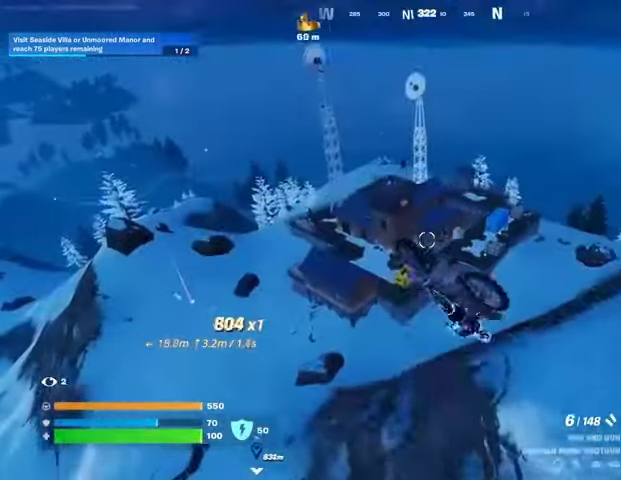
{"buttons": [], "left_stick": "down", "right_stick": "center", "events": []}
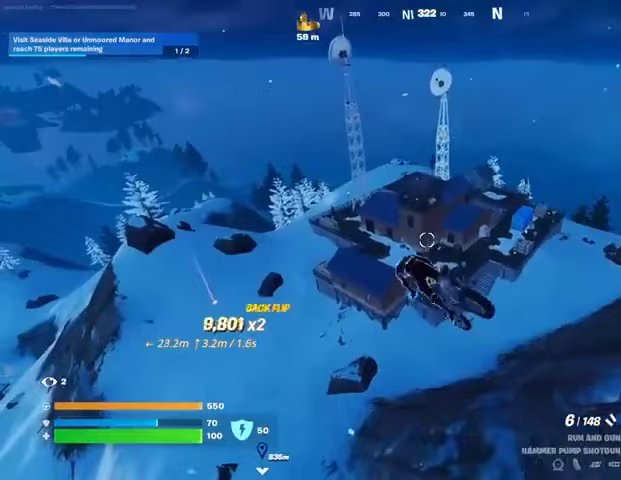
{"buttons": [], "left_stick": "center", "right_stick": "center", "events": [[133, "left_stick", "up"], [467, "left_stick", "center"]]}
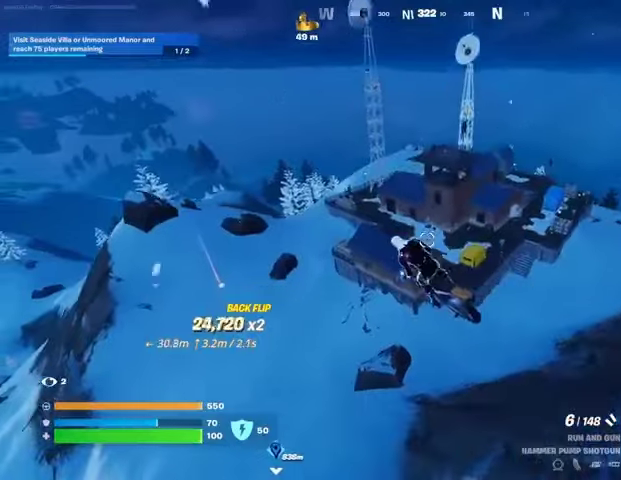
{"buttons": [], "left_stick": "center", "right_stick": "center", "events": []}
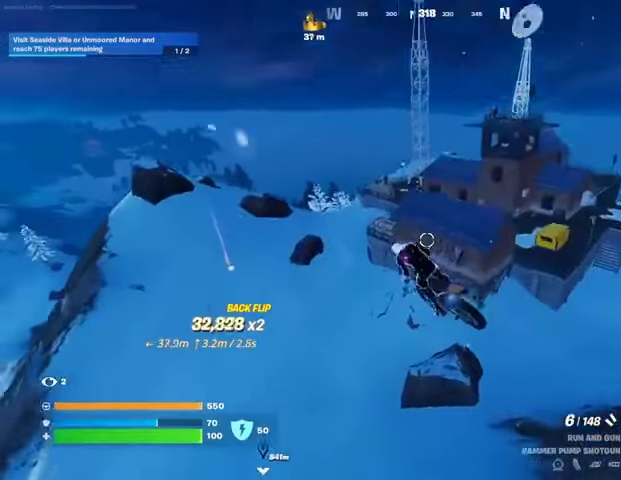
{"buttons": [], "left_stick": "up", "right_stick": "center", "events": [[433, "left_stick", "up"]]}
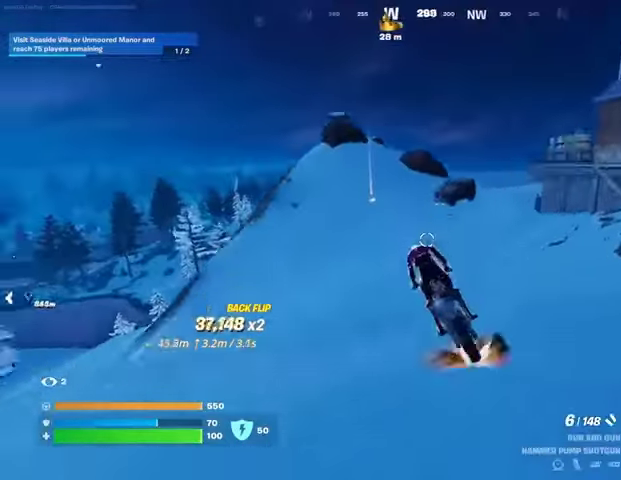
{"buttons": [], "left_stick": "up", "right_stick": "center", "events": [[33, "right_stick", "left"], [100, "right_stick", "center"], [333, "left_stick", "up-right"], [433, "left_stick", "up"]]}
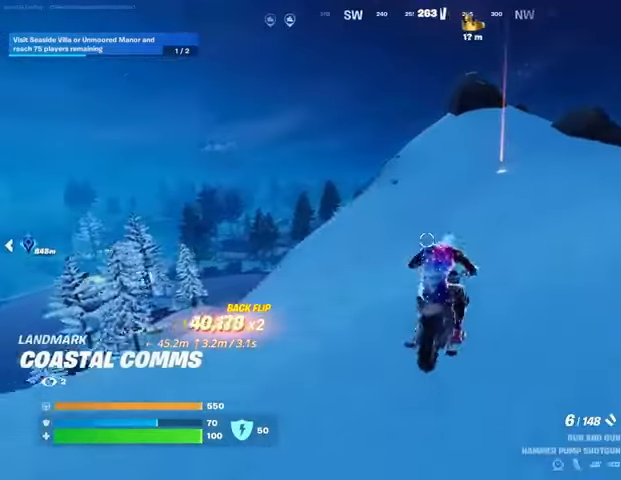
{"buttons": [], "left_stick": "up", "right_stick": "center", "events": []}
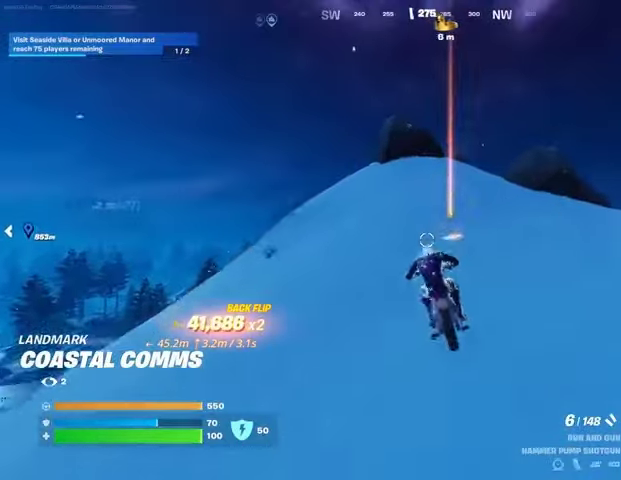
{"buttons": ["SQUARE"], "left_stick": "up", "right_stick": "center", "events": [[167, "left_stick", "up-right"], [267, "SQUARE", "down"], [367, "SQUARE", "up"], [433, "left_stick", "up"], [467, "SQUARE", "down"]]}
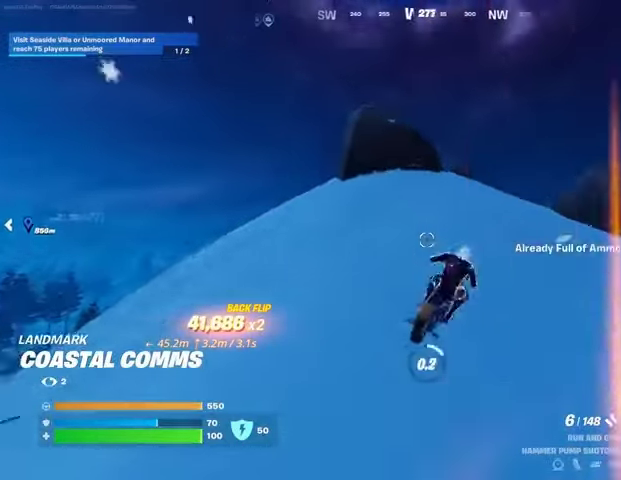
{"buttons": [], "left_stick": "up", "right_stick": "center", "events": [[33, "SQUARE", "up"]]}
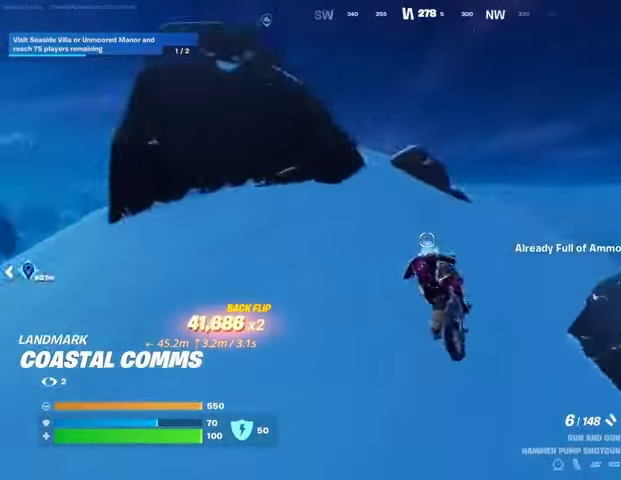
{"buttons": [], "left_stick": "down", "right_stick": "center", "events": [[167, "CROSS", "down"], [167, "left_stick", "up-left"], [233, "CROSS", "up"], [300, "left_stick", "down"], [300, "right_stick", "down-left"], [400, "right_stick", "center"]]}